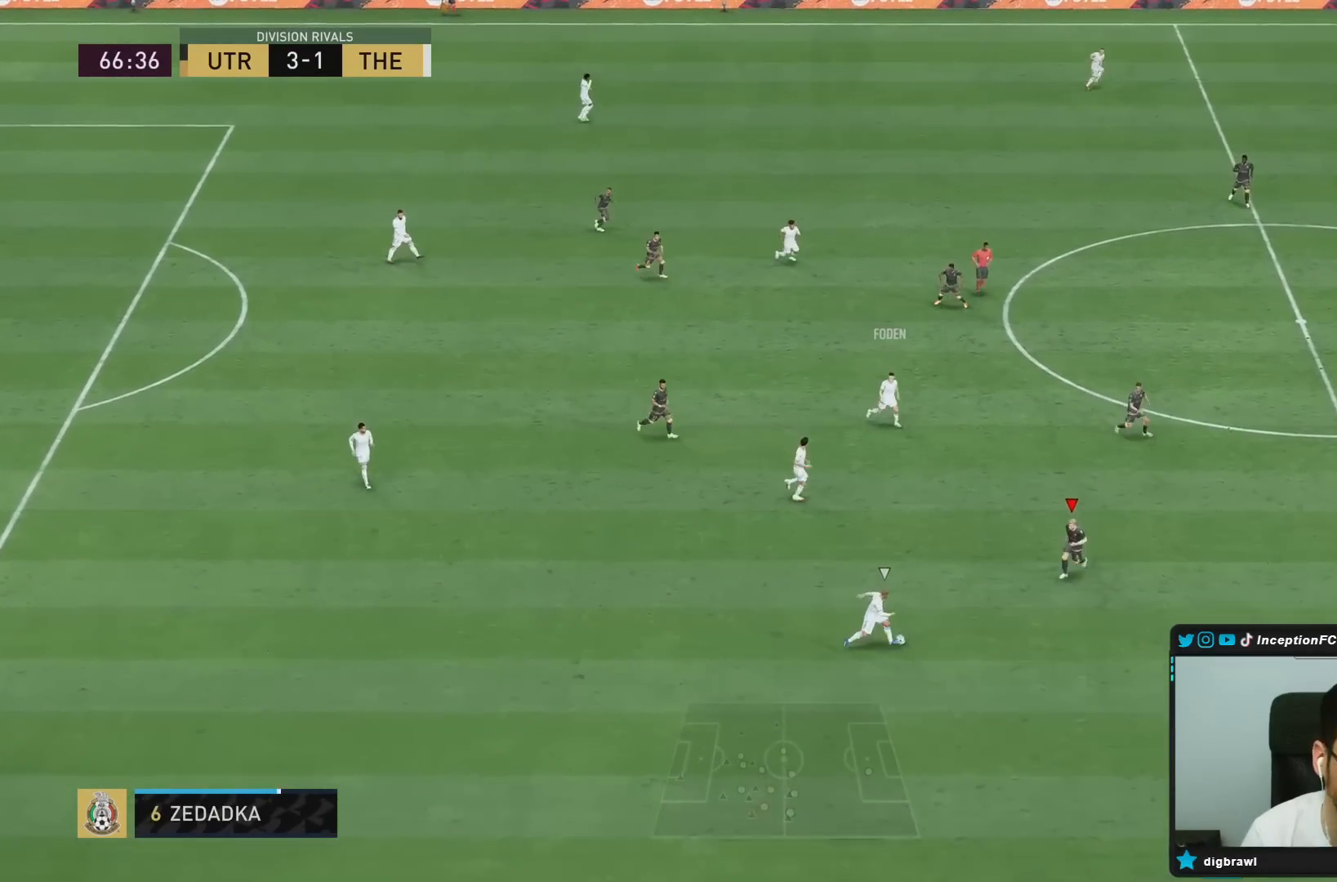
Gameplay with a controller (PlayStation layout); each line is a JSON object with the inputs held at the frame after it (dt_ms = milliseconds from this image to that frame). "events" lists button and stick changes between this image and that frame as [ms after this image, input, new state], when the widget could be followed in between. Not read: L3 R3.
{"dt_ms": 500, "buttons": [], "left_stick": "up-right", "right_stick": "center", "events": [[300, "R1", "up"], [367, "L1", "down"], [367, "R2", "up"], [367, "left_stick", "up-right"], [400, "L1", "up"]]}
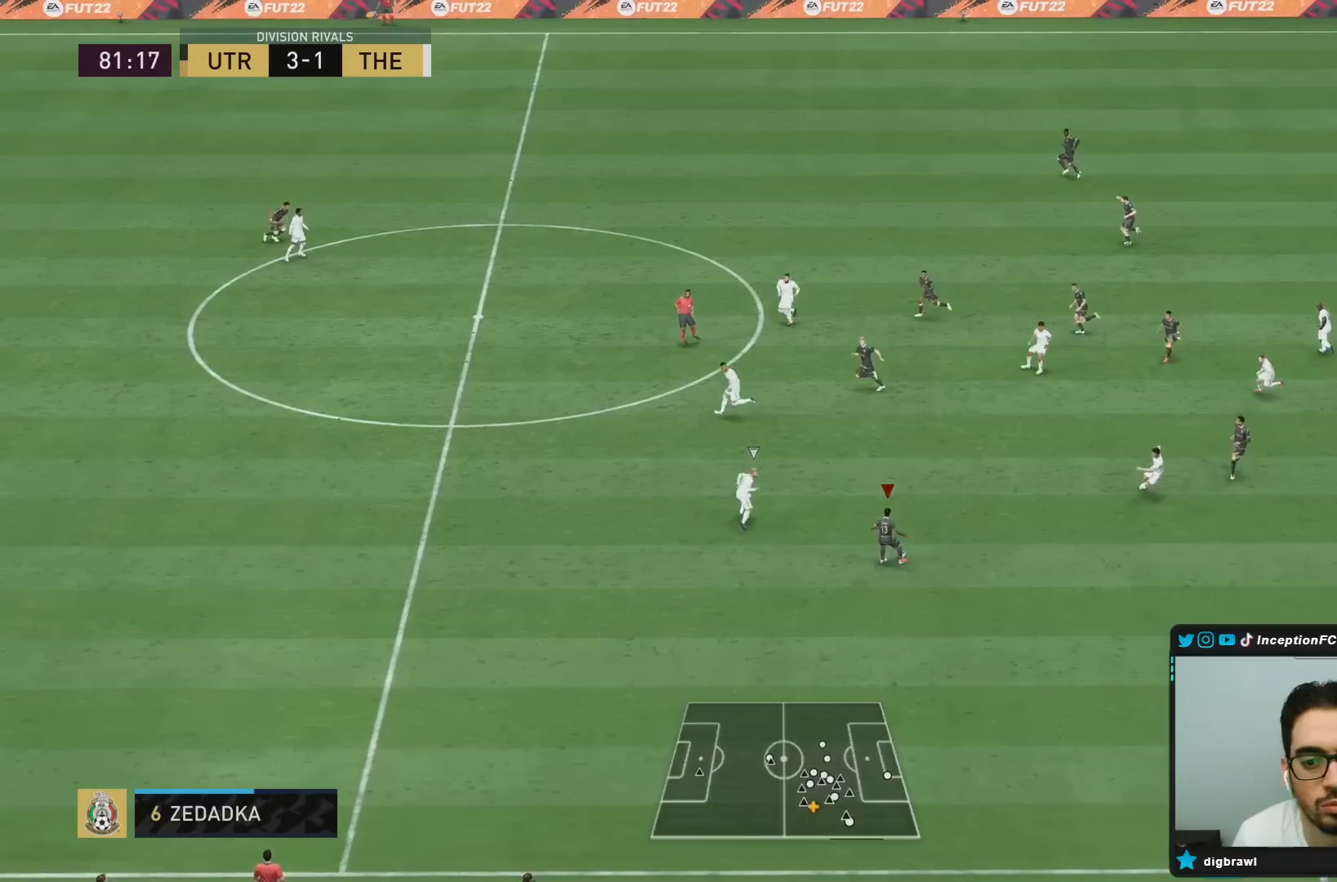
{"dt_ms": 500, "buttons": [], "left_stick": "left", "right_stick": "center", "events": [[67, "left_stick", "center"], [367, "left_stick", "left"]]}
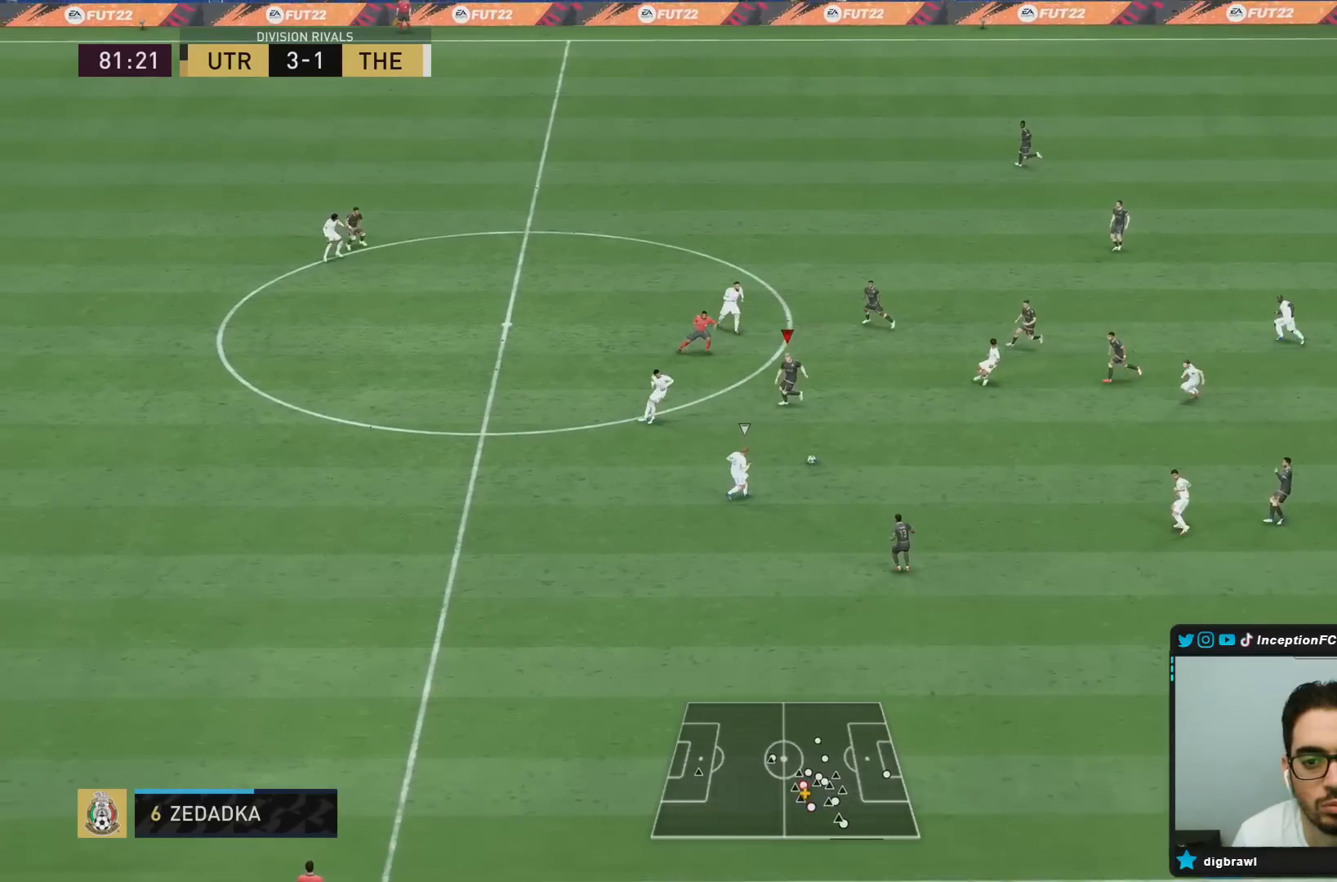
{"dt_ms": 500, "buttons": [], "left_stick": "center", "right_stick": "center", "events": [[67, "left_stick", "center"]]}
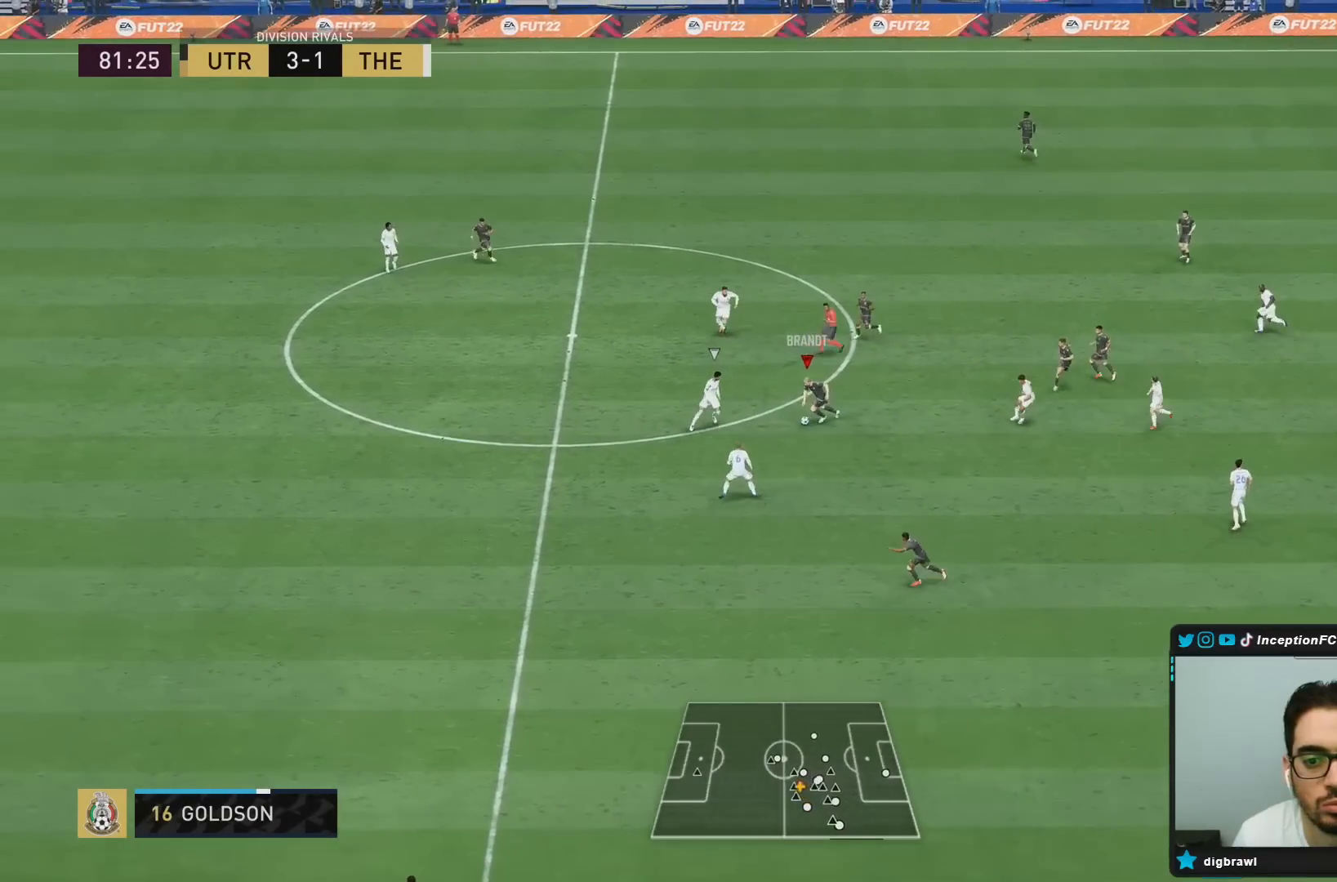
{"dt_ms": 500, "buttons": [], "left_stick": "down-right", "right_stick": "center", "events": [[17, "left_stick", "down-right"]]}
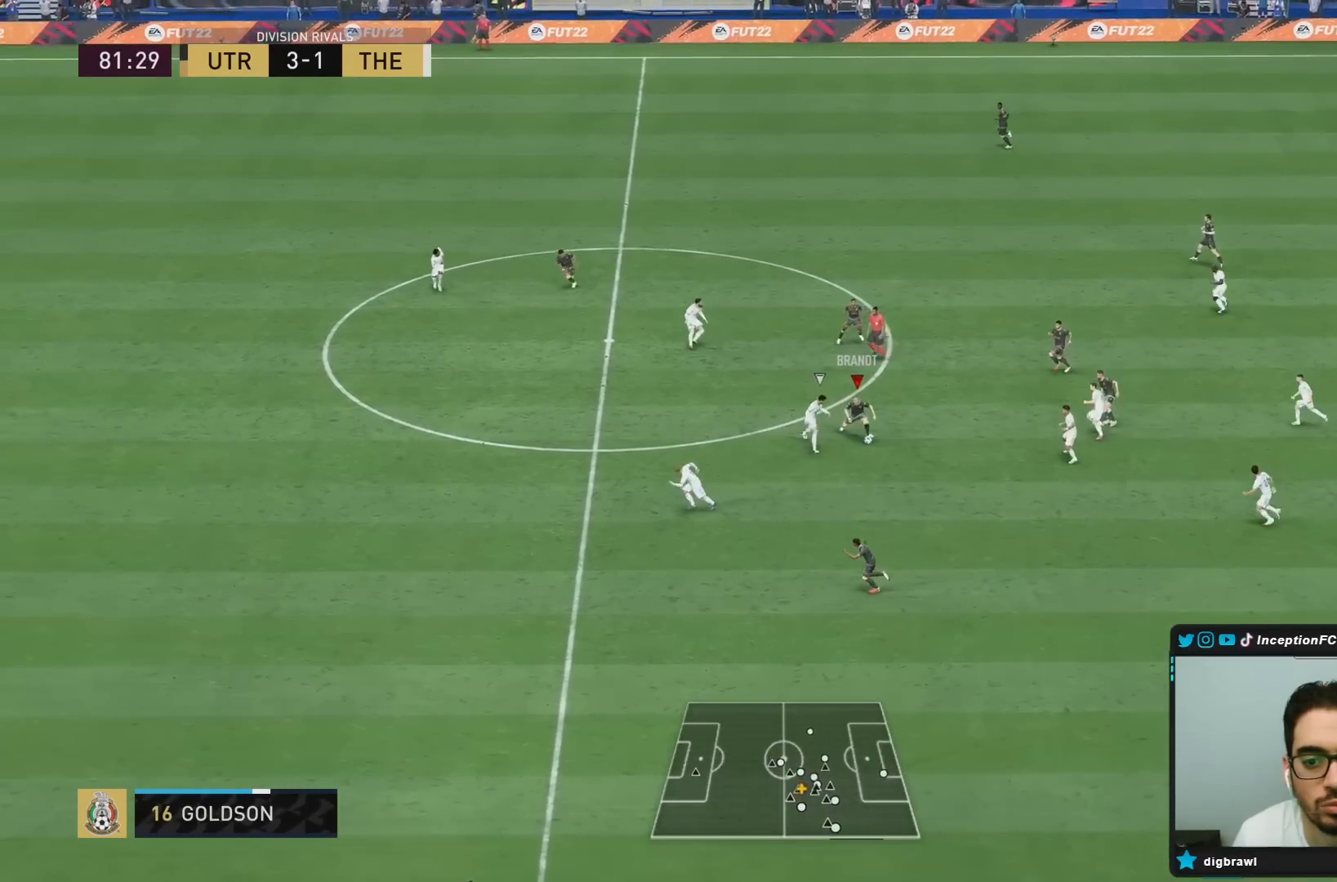
{"dt_ms": 500, "buttons": ["L2"], "left_stick": "down-right", "right_stick": "center", "events": [[383, "L2", "down"]]}
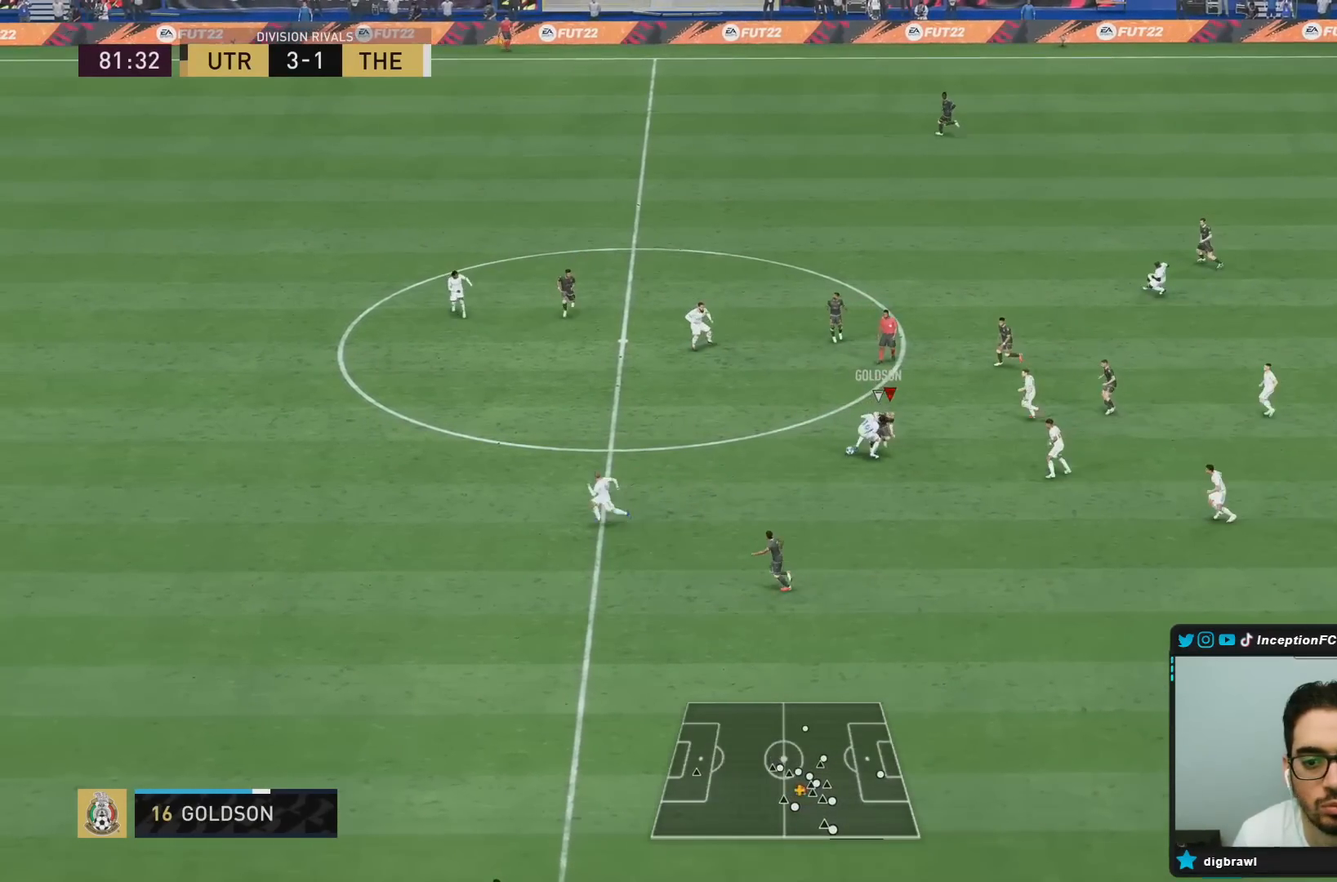
{"dt_ms": 500, "buttons": ["L2"], "left_stick": "down", "right_stick": "center", "events": [[367, "left_stick", "down"]]}
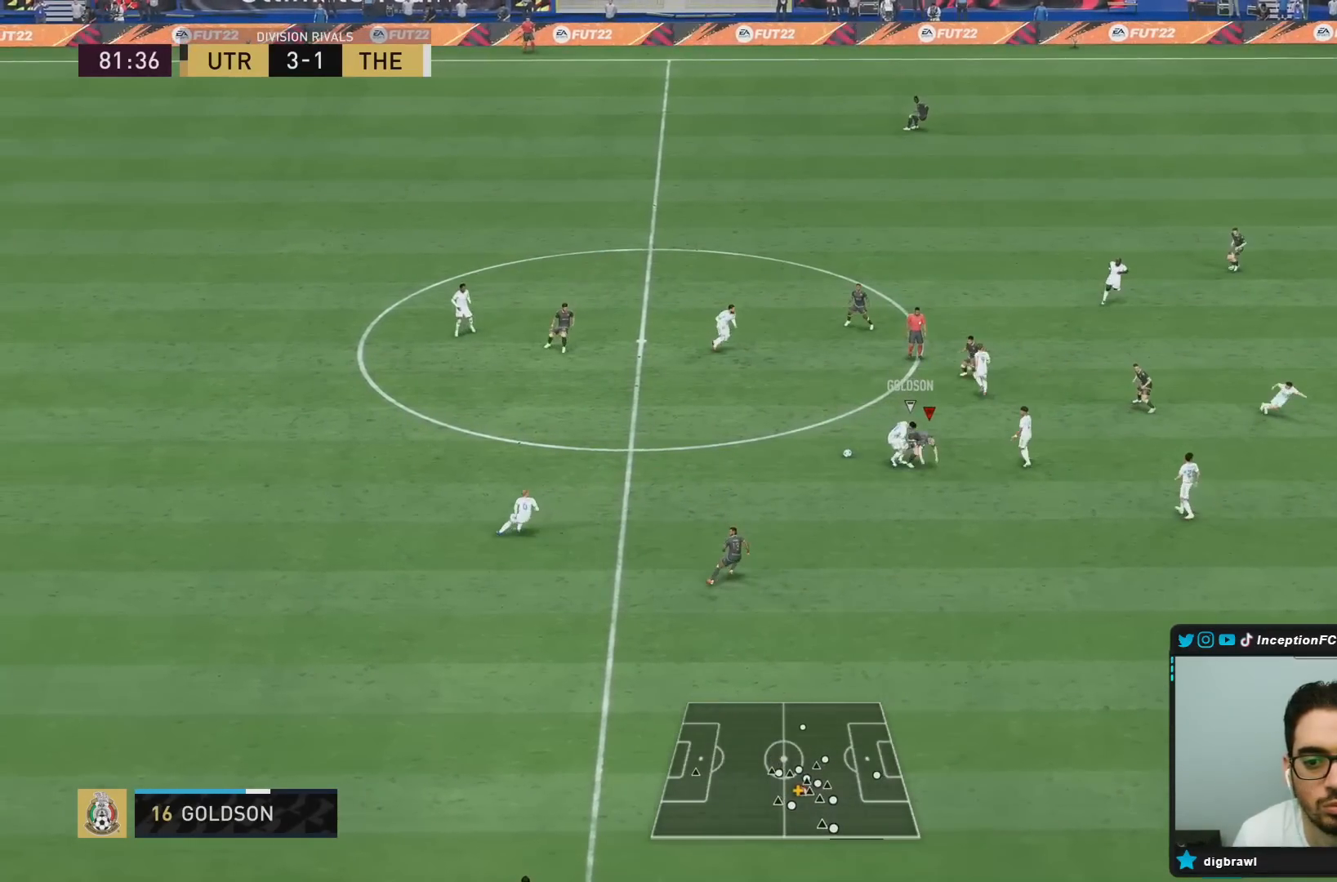
{"dt_ms": 500, "buttons": ["L2"], "left_stick": "left", "right_stick": "center", "events": [[67, "left_stick", "down-right"], [250, "L2", "up"], [283, "left_stick", "down"], [383, "L2", "down"], [483, "left_stick", "left"]]}
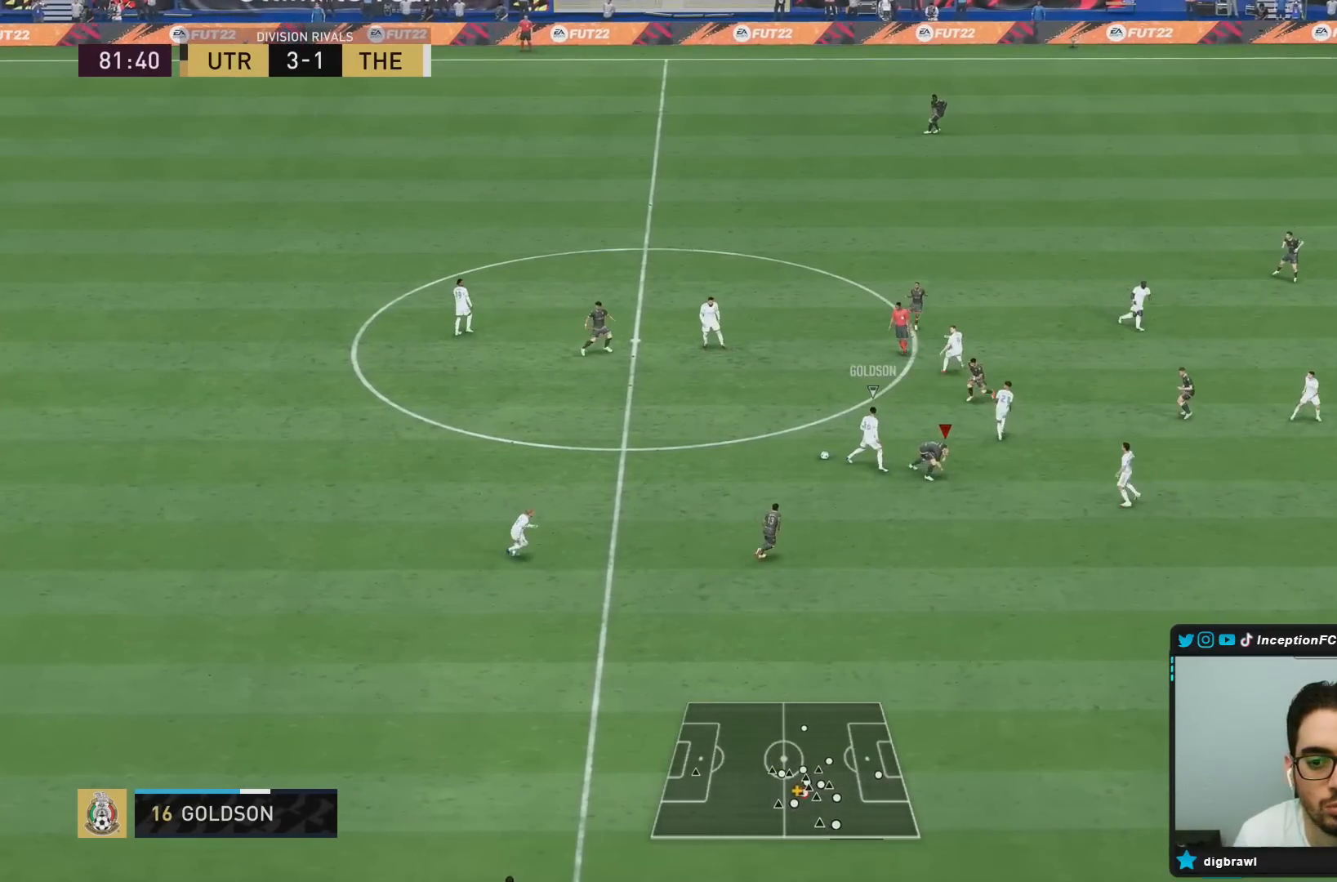
{"dt_ms": 500, "buttons": [], "left_stick": "left", "right_stick": "center", "events": [[167, "right_stick", "up-left"], [183, "left_stick", "down"], [217, "R1", "down"], [317, "right_stick", "center"], [383, "R1", "up"], [450, "left_stick", "left"], [500, "L2", "up"]]}
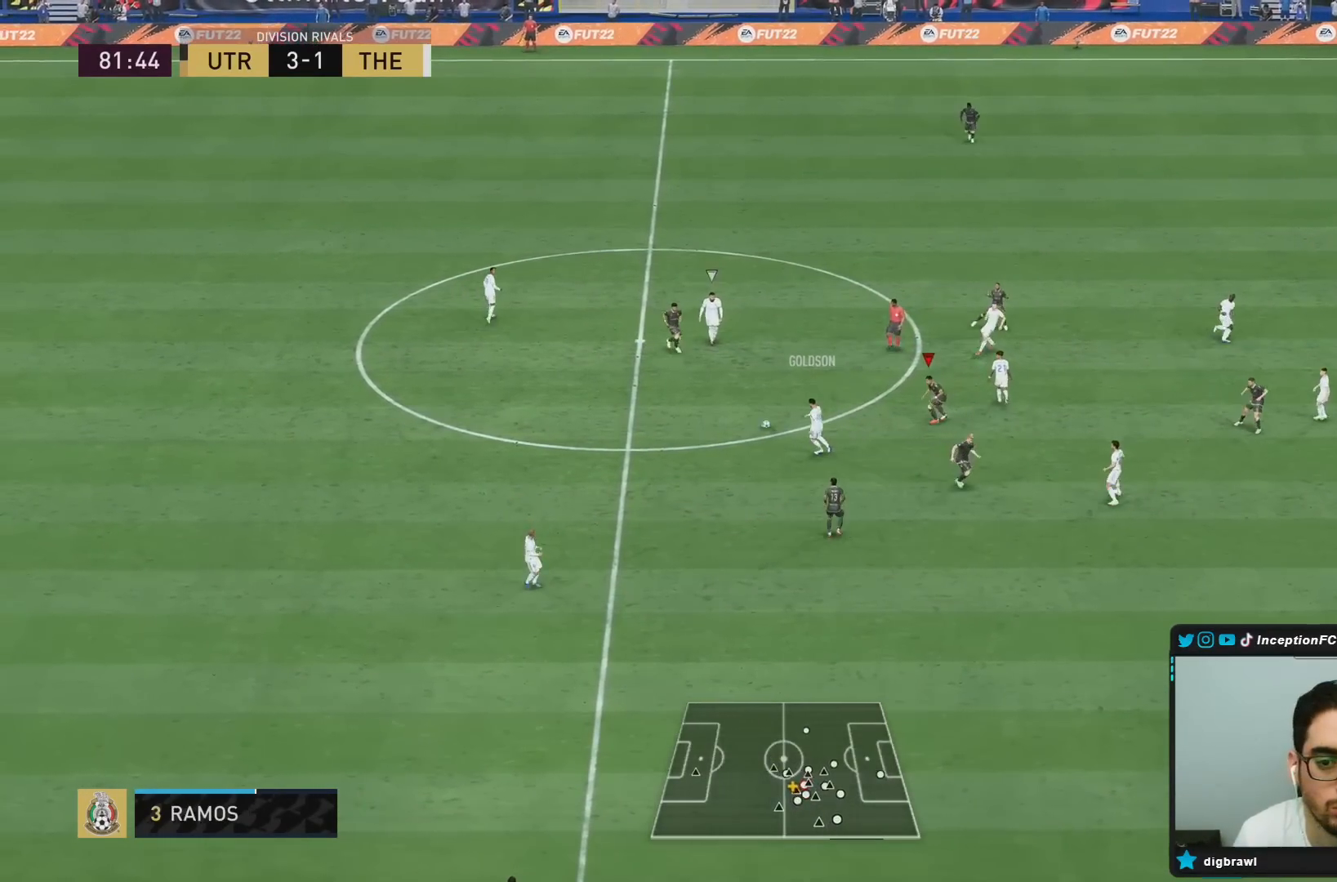
{"dt_ms": 500, "buttons": ["R1", "R2"], "left_stick": "up-right", "right_stick": "center", "events": [[33, "L2", "down"], [50, "left_stick", "up-right"], [117, "R1", "down"], [183, "R1", "up"], [283, "R1", "down"], [350, "R1", "up"], [367, "L2", "up"], [450, "R1", "down"], [483, "R2", "down"]]}
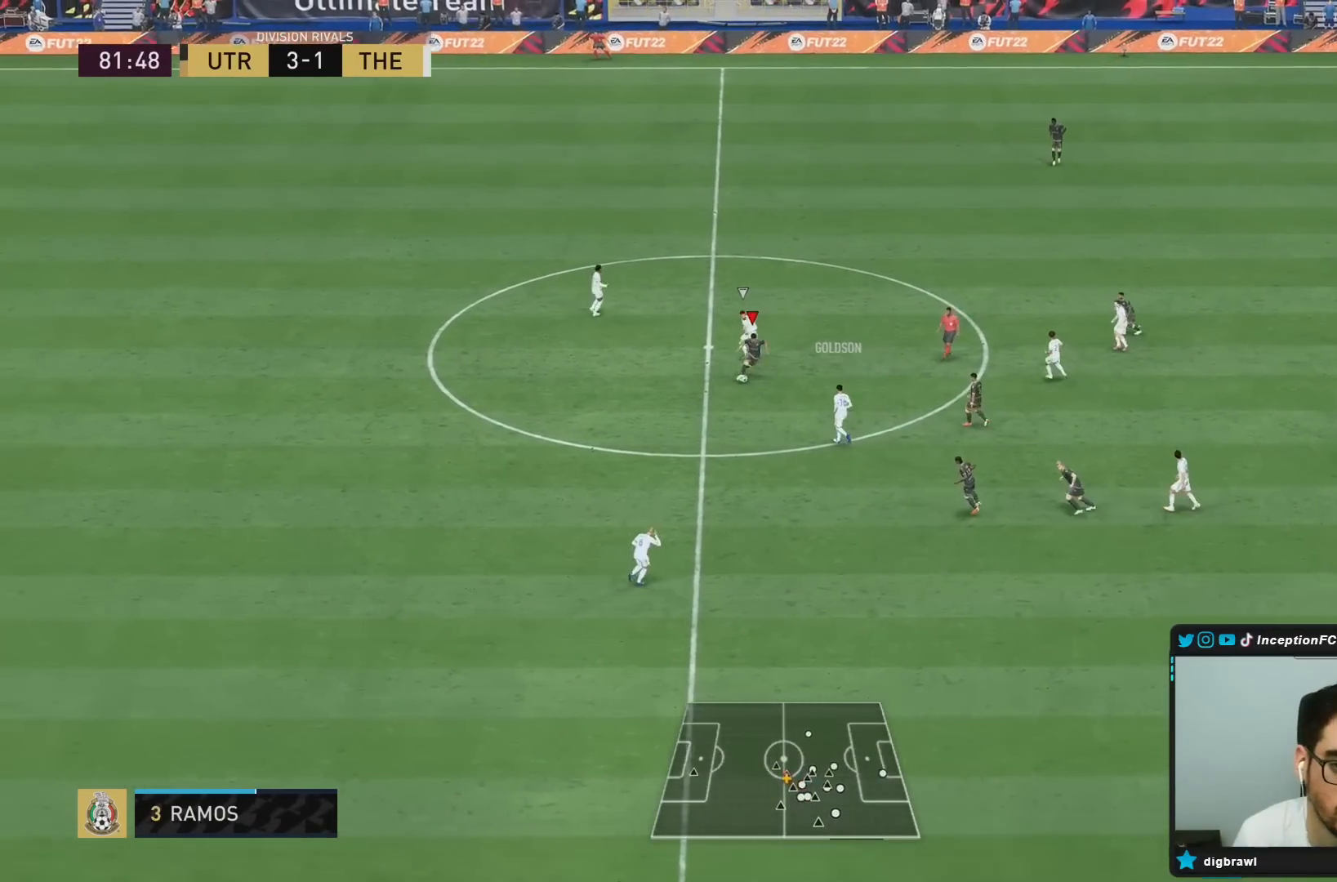
{"dt_ms": 500, "buttons": ["L2"], "left_stick": "up-right", "right_stick": "center", "events": [[83, "L2", "down"], [83, "R1", "up"], [183, "R2", "up"]]}
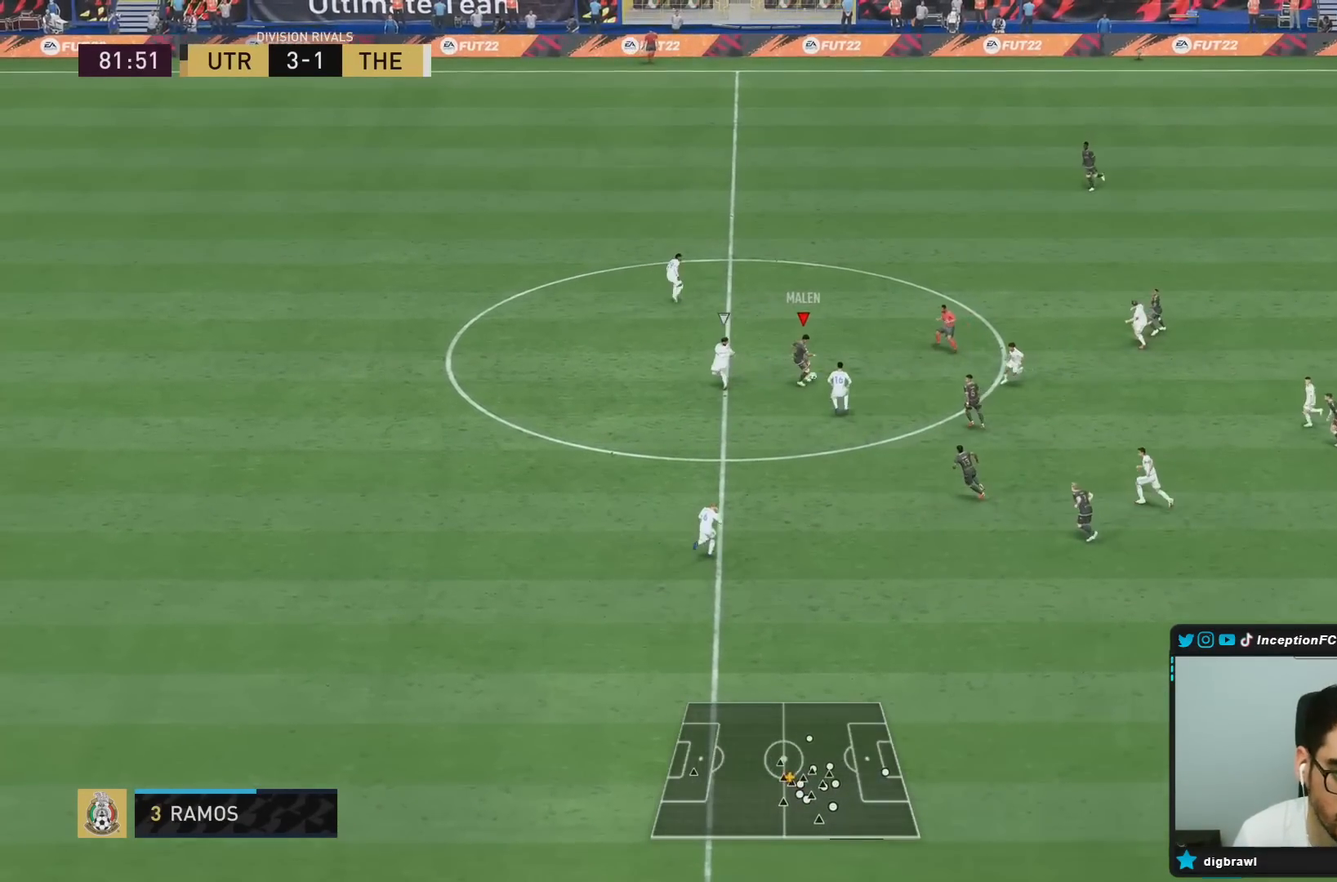
{"dt_ms": 500, "buttons": [], "left_stick": "up-right", "right_stick": "center", "events": [[33, "L2", "up"]]}
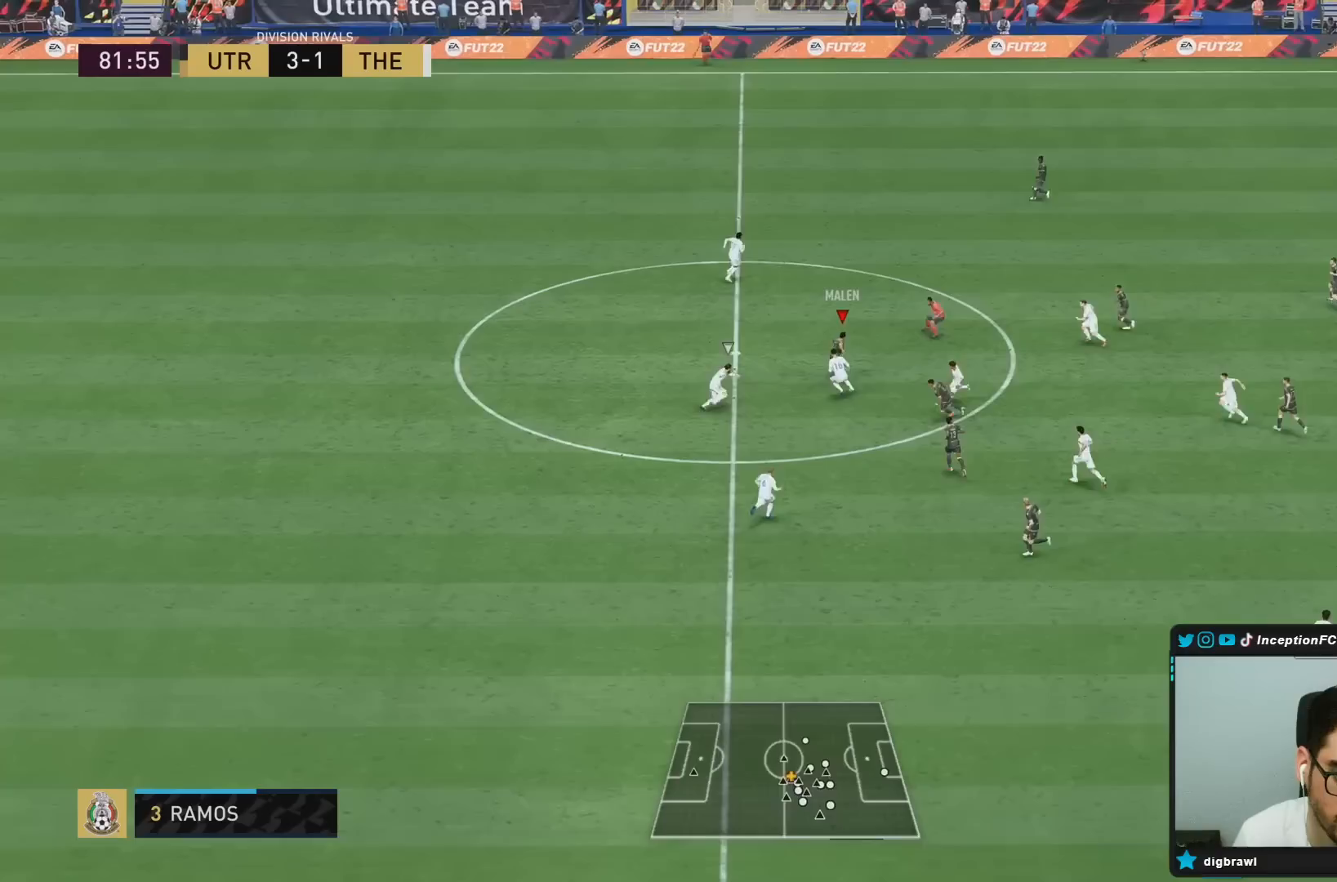
{"dt_ms": 500, "buttons": ["R2"], "left_stick": "down-right", "right_stick": "center", "events": [[200, "left_stick", "up"], [467, "R2", "down"], [467, "left_stick", "down-right"]]}
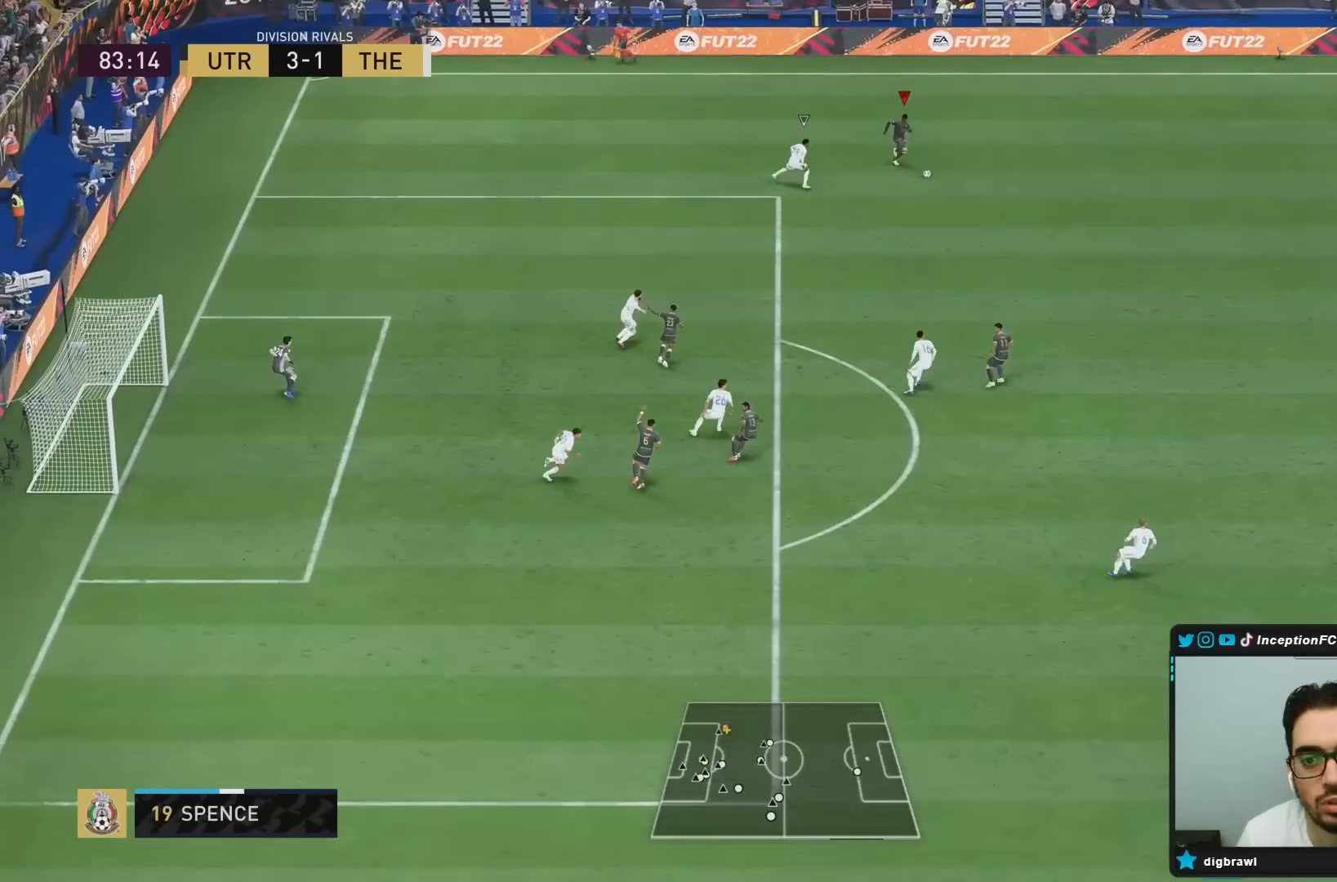
{"dt_ms": 500, "buttons": ["L1"], "left_stick": "down-right", "right_stick": "center", "events": [[50, "R2", "up"], [67, "left_stick", "center"], [350, "CROSS", "down"], [367, "left_stick", "down-right"], [383, "L1", "down"], [450, "CROSS", "up"]]}
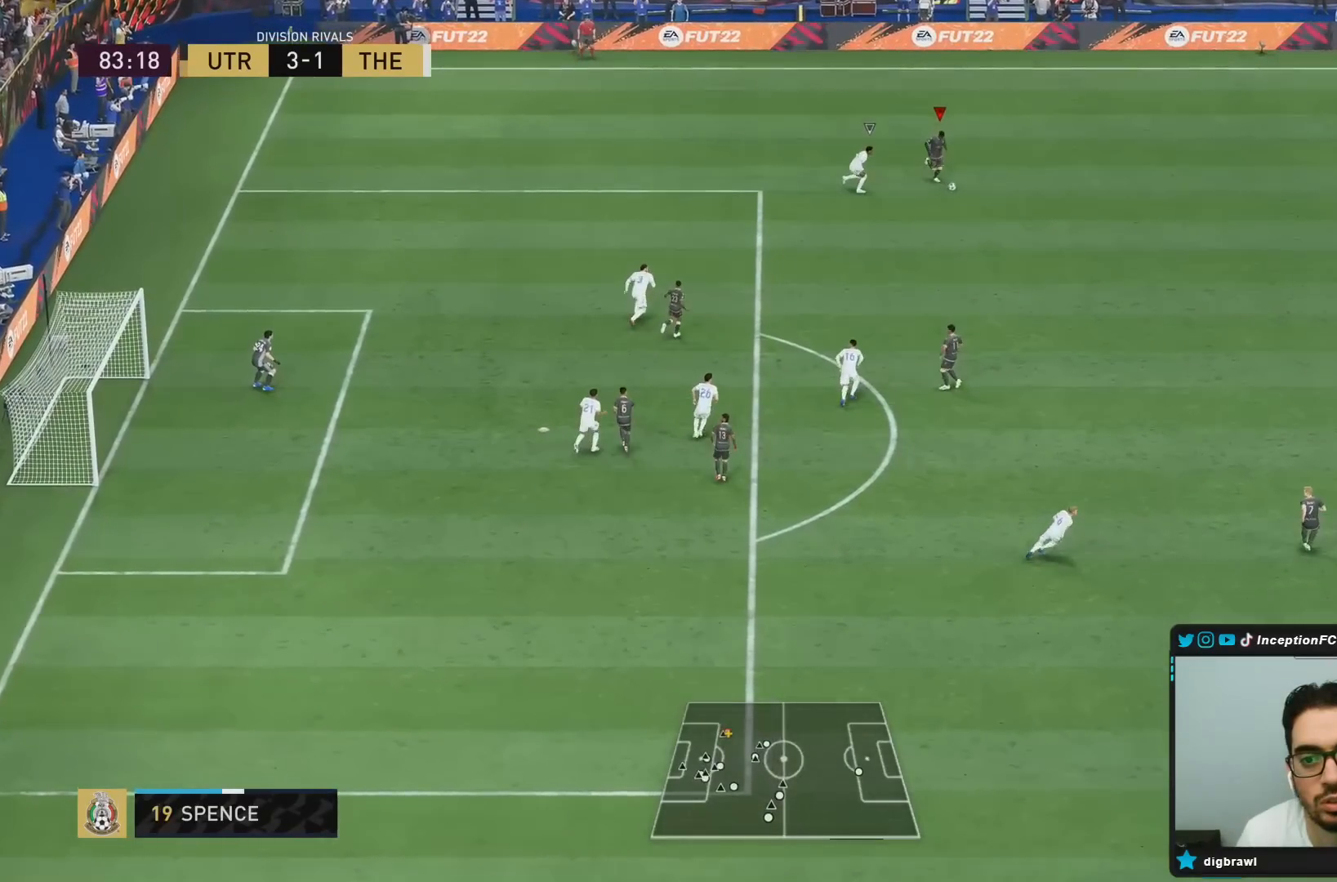
{"dt_ms": 500, "buttons": ["R2"], "left_stick": "up-right", "right_stick": "center", "events": [[183, "L1", "up"], [233, "left_stick", "center"], [317, "R2", "down"], [383, "left_stick", "up-right"]]}
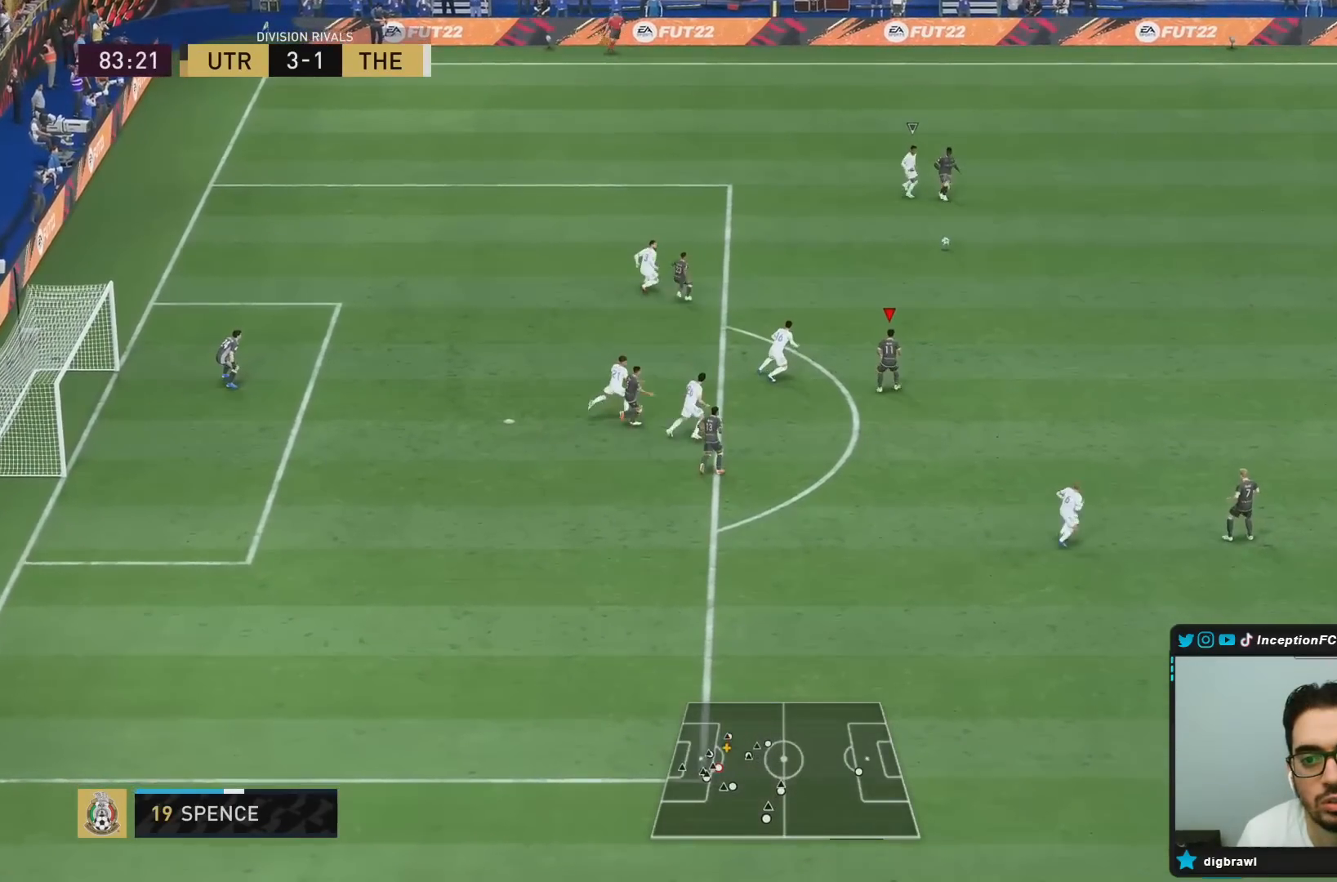
{"dt_ms": 500, "buttons": [], "left_stick": "down-right", "right_stick": "center", "events": [[267, "left_stick", "right"], [300, "R2", "up"], [367, "left_stick", "down-right"]]}
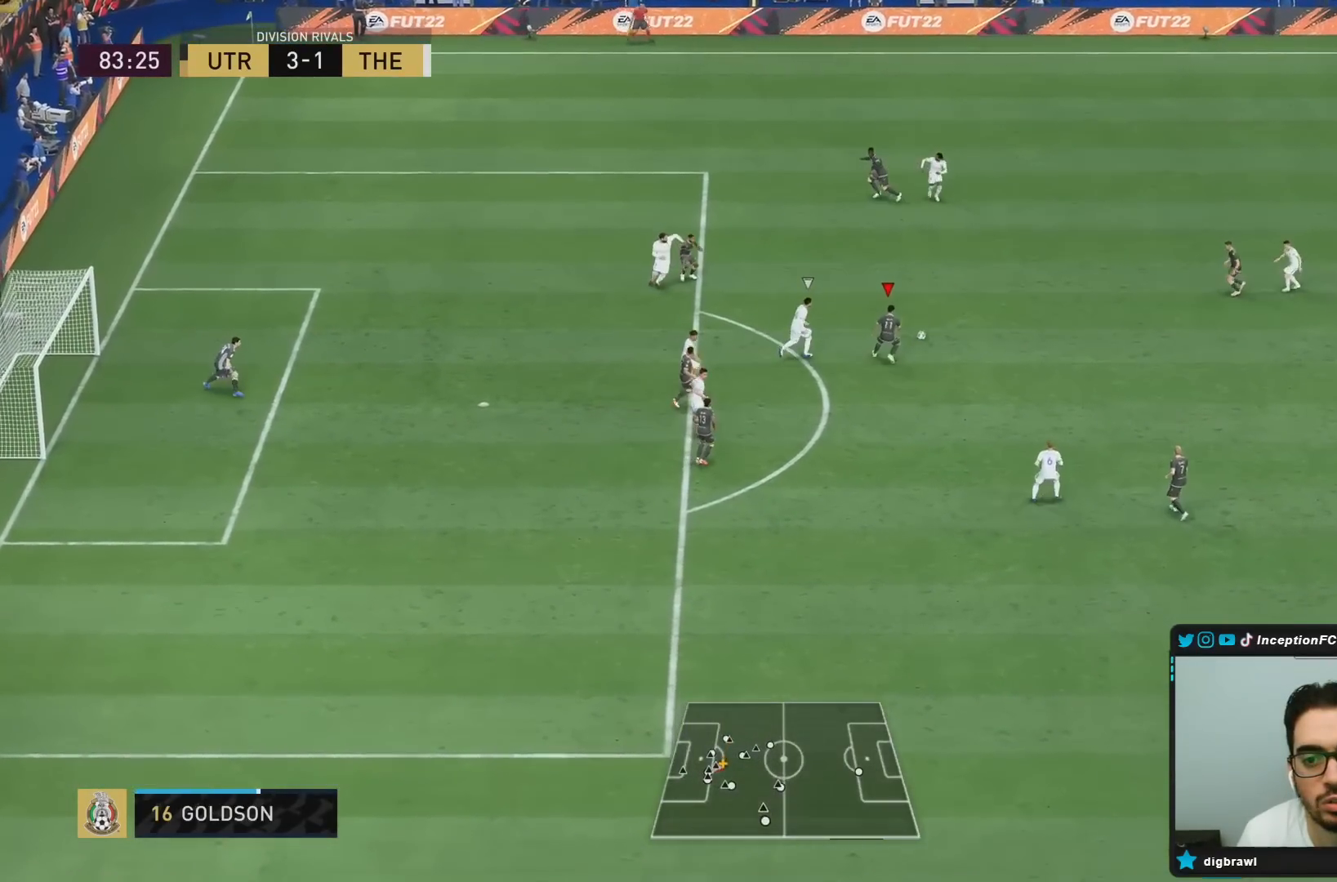
{"dt_ms": 500, "buttons": [], "left_stick": "down-right", "right_stick": "center", "events": []}
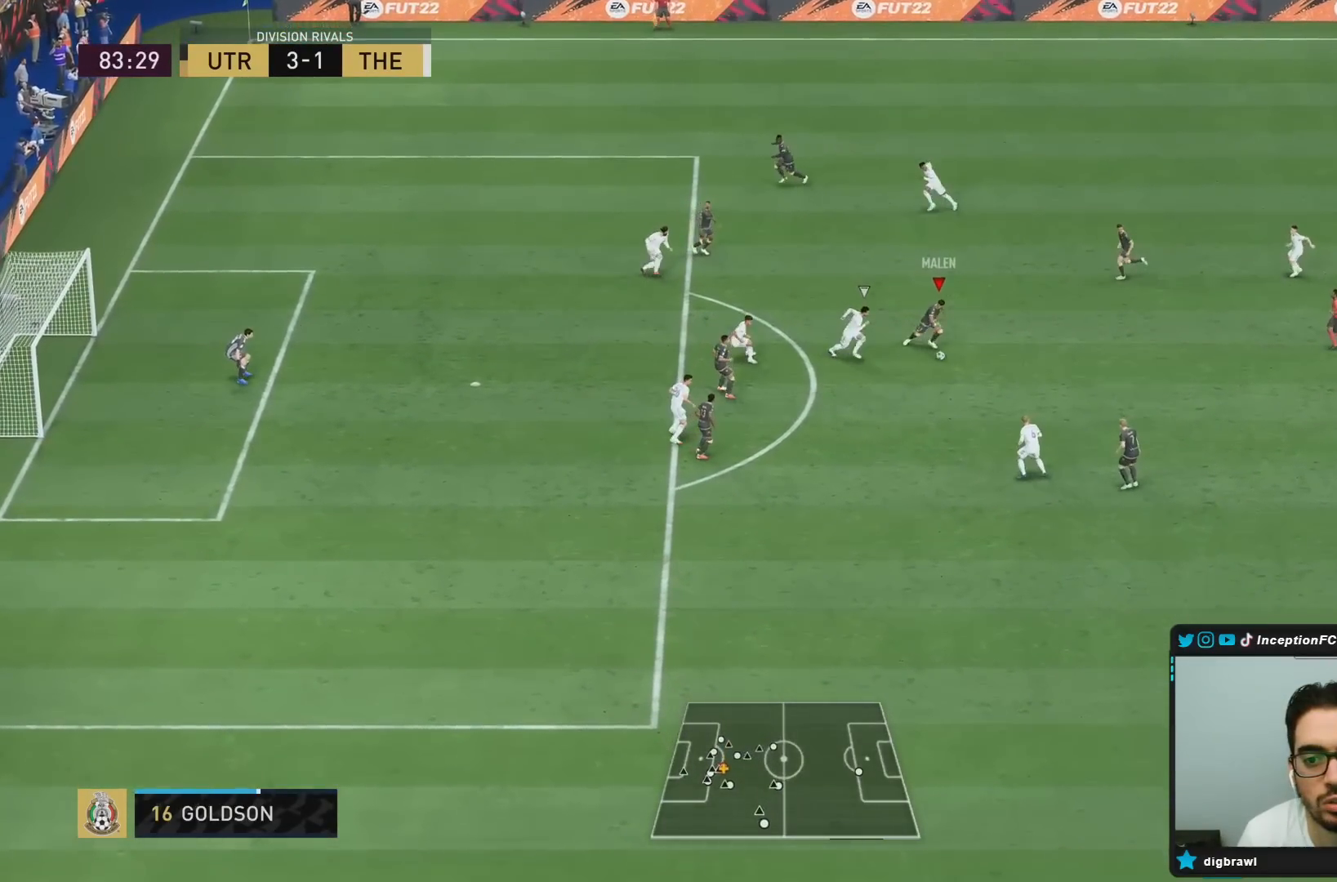
{"dt_ms": 1000, "buttons": [], "left_stick": "up", "right_stick": "center"}
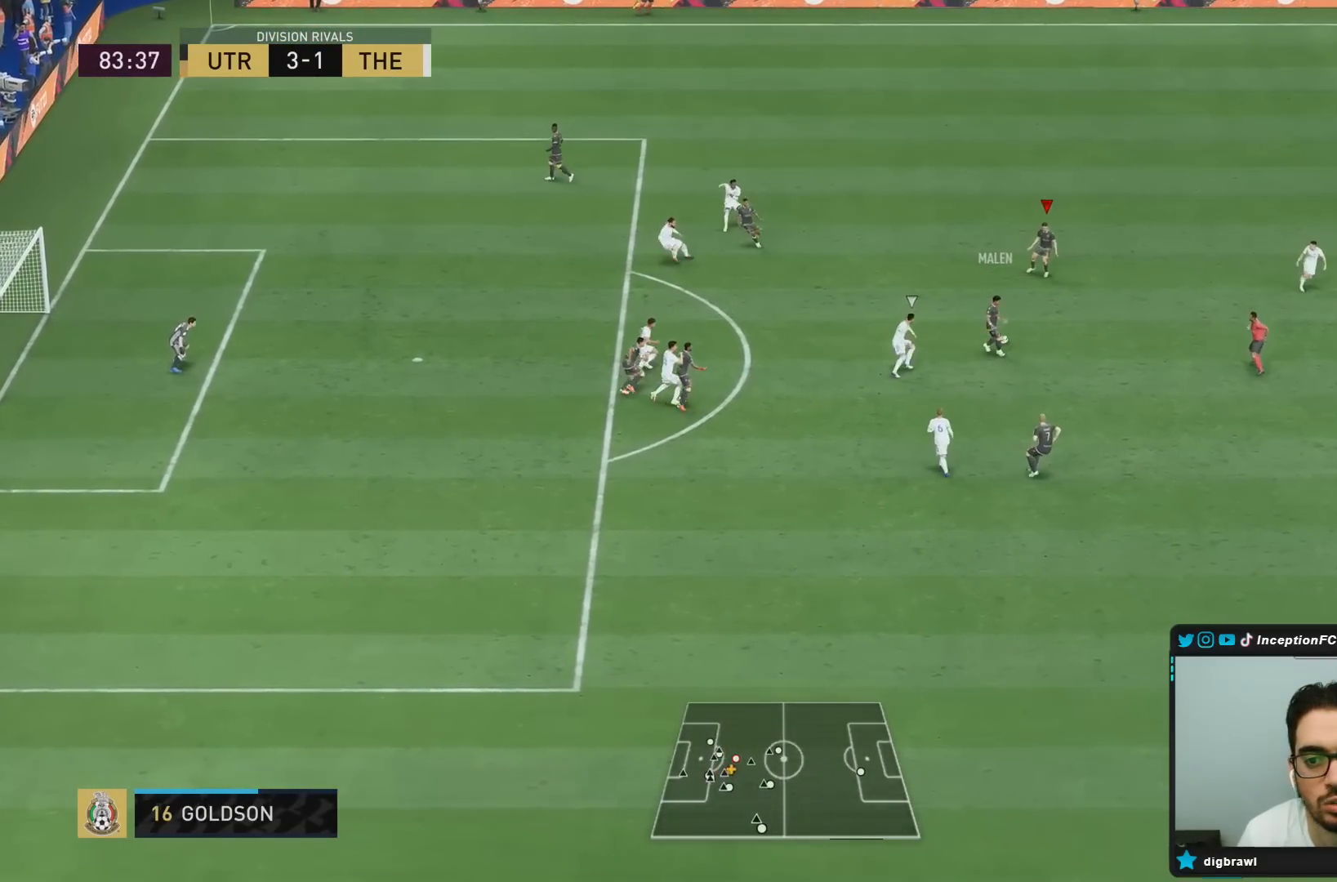
{"dt_ms": 500, "buttons": [], "left_stick": "left", "right_stick": "center", "events": [[233, "left_stick", "left"], [367, "CROSS", "down"], [500, "CROSS", "up"]]}
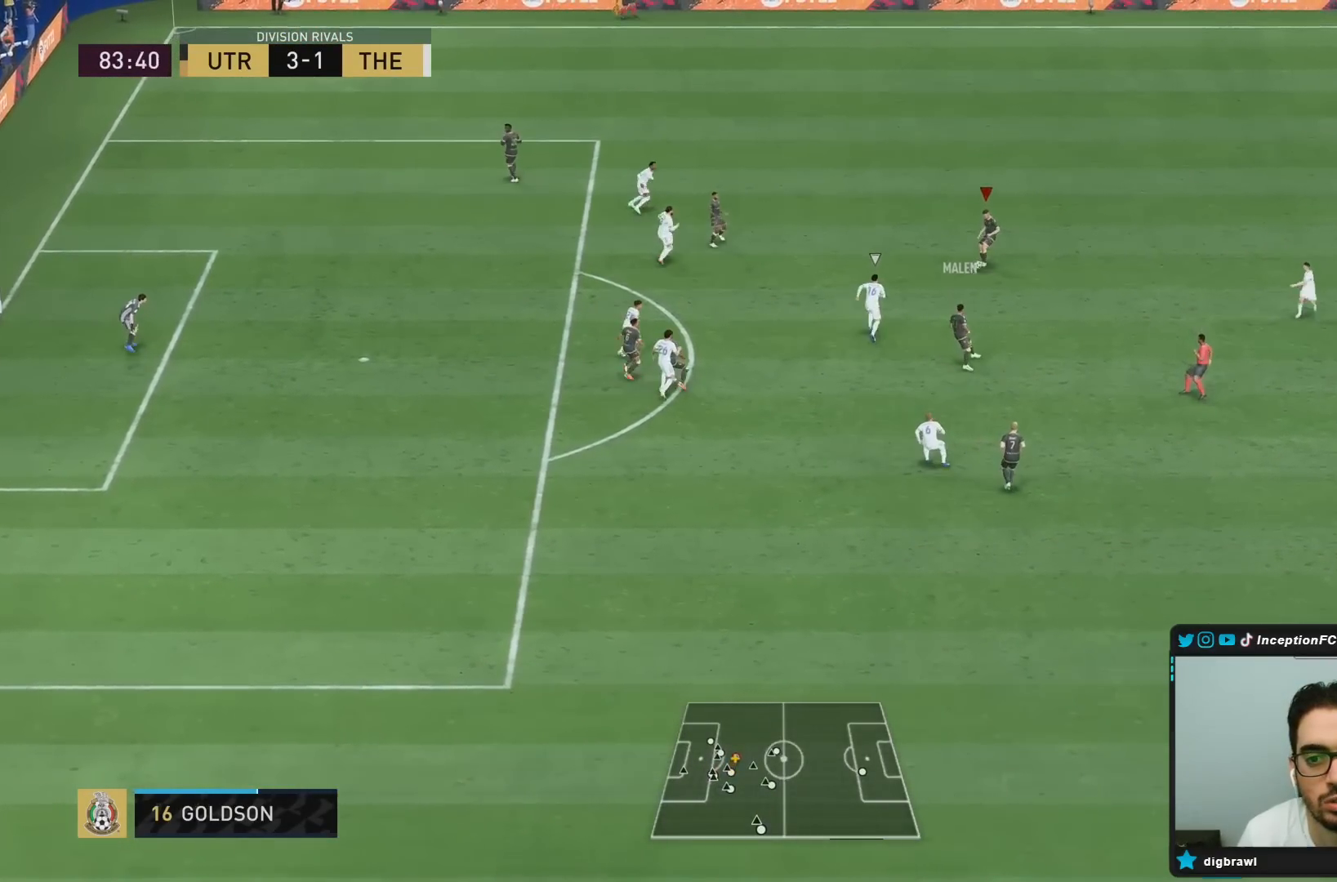
{"dt_ms": 500, "buttons": [], "left_stick": "up-right", "right_stick": "center", "events": [[167, "left_stick", "down-right"], [217, "left_stick", "center"], [333, "left_stick", "up-right"]]}
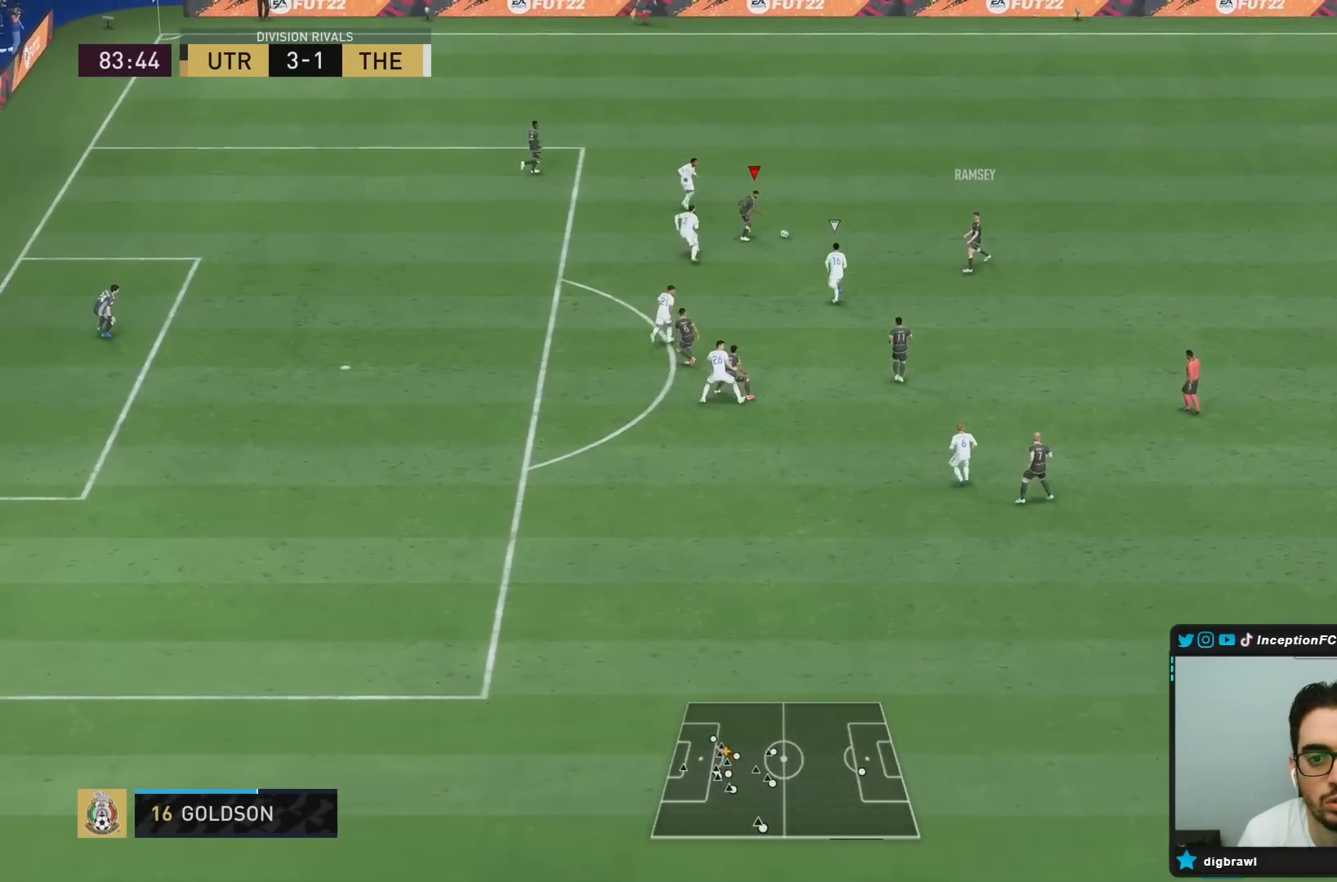
{"dt_ms": 500, "buttons": ["L1", "R1"], "left_stick": "center", "right_stick": "down-left", "events": [[250, "L1", "down"], [250, "R1", "down"], [283, "left_stick", "center"], [317, "right_stick", "down-left"]]}
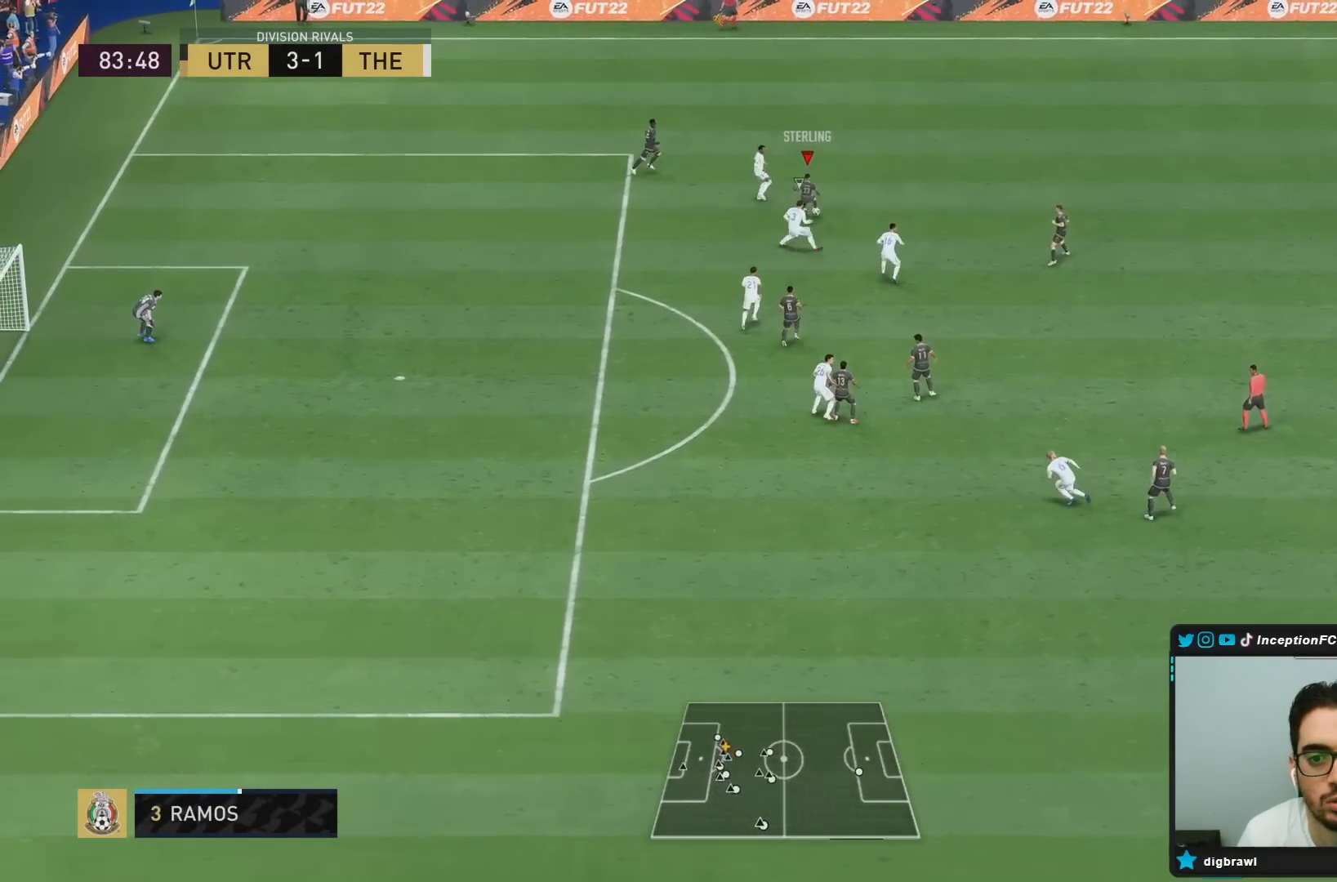
{"dt_ms": 500, "buttons": [], "left_stick": "center", "right_stick": "center", "events": [[200, "right_stick", "center"], [317, "R1", "up"], [350, "L1", "up"]]}
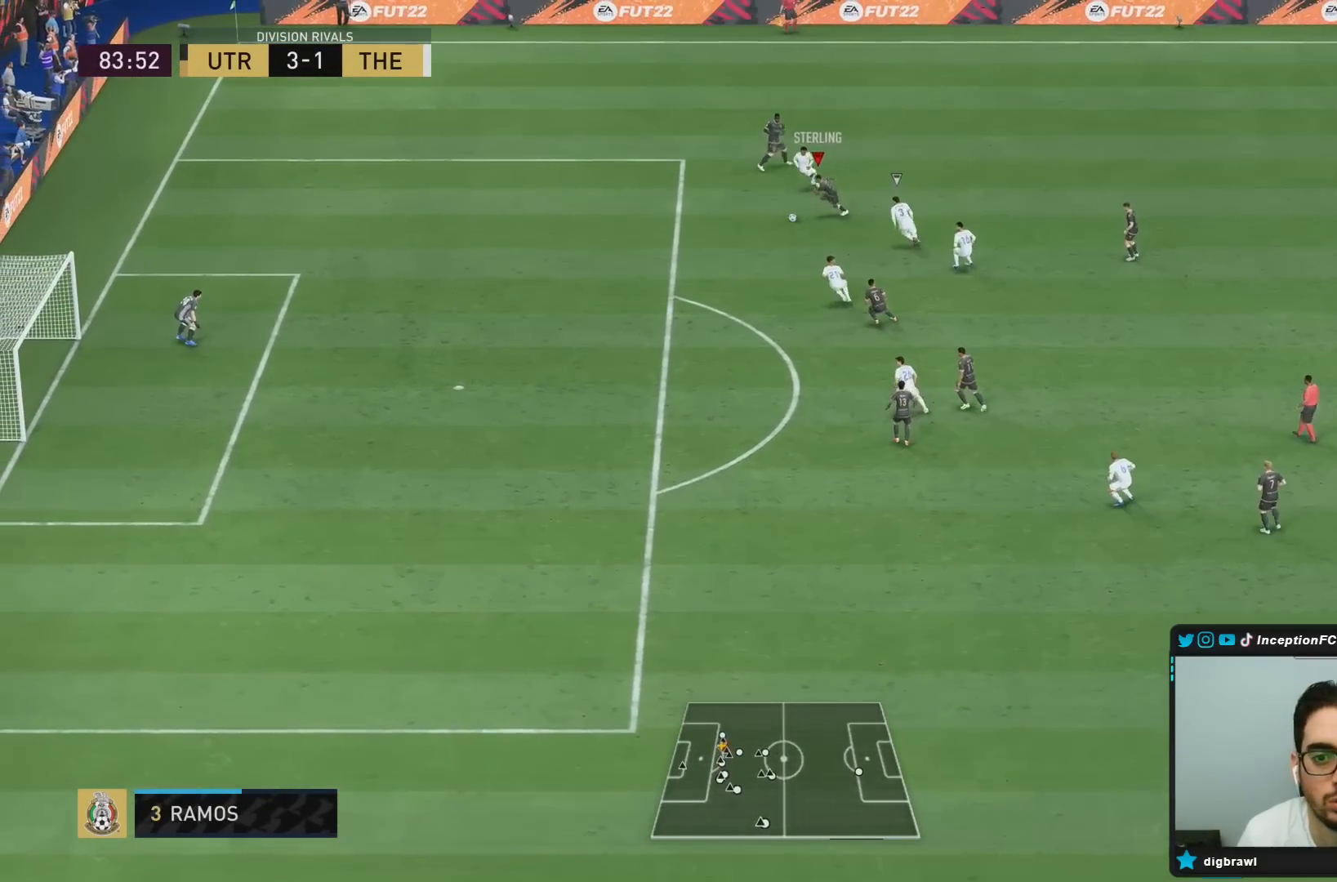
{"dt_ms": 500, "buttons": ["R2"], "left_stick": "down", "right_stick": "center", "events": [[50, "R2", "down"], [50, "left_stick", "down-left"], [150, "left_stick", "down"]]}
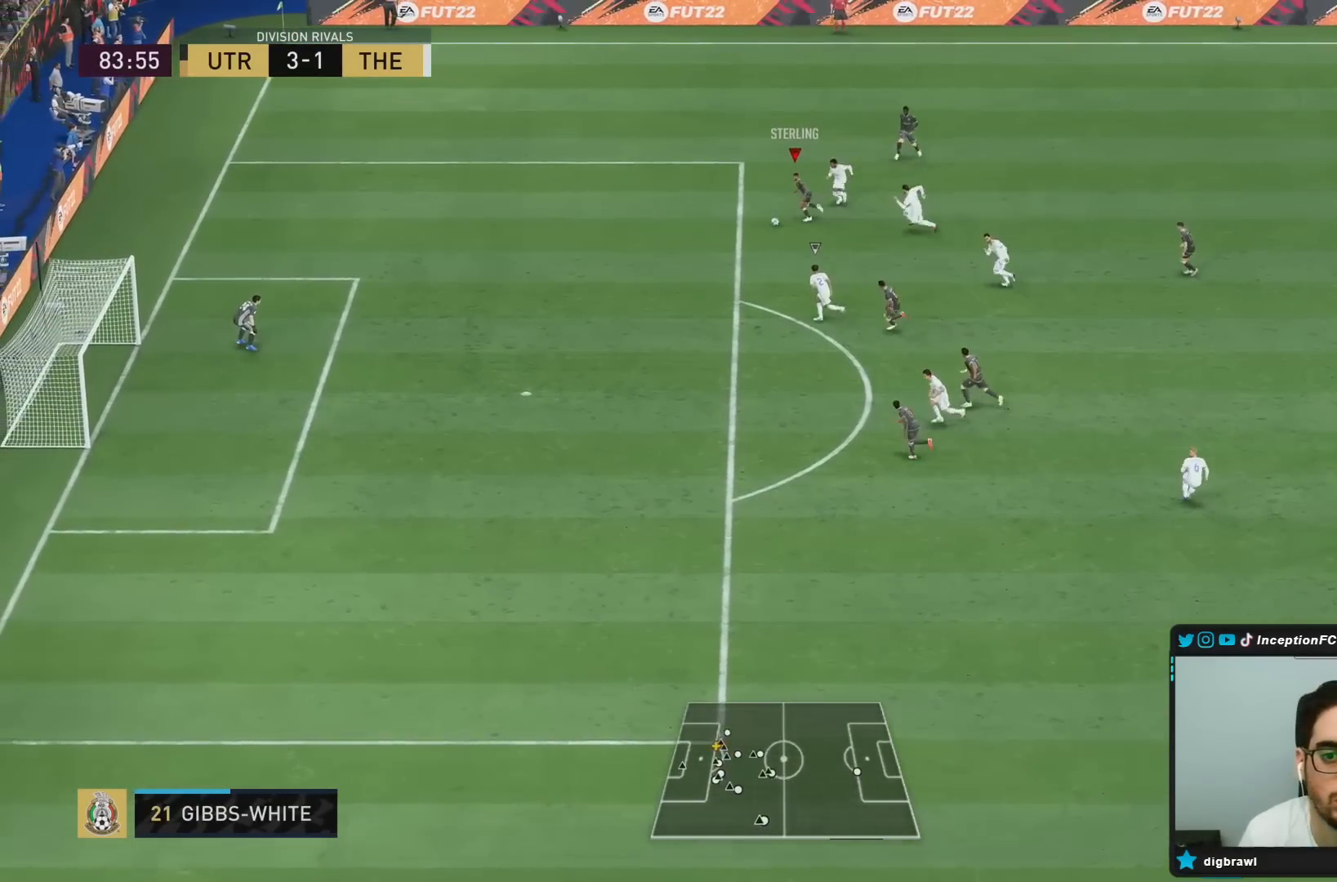
{"dt_ms": 500, "buttons": ["R2"], "left_stick": "down", "right_stick": "center", "events": []}
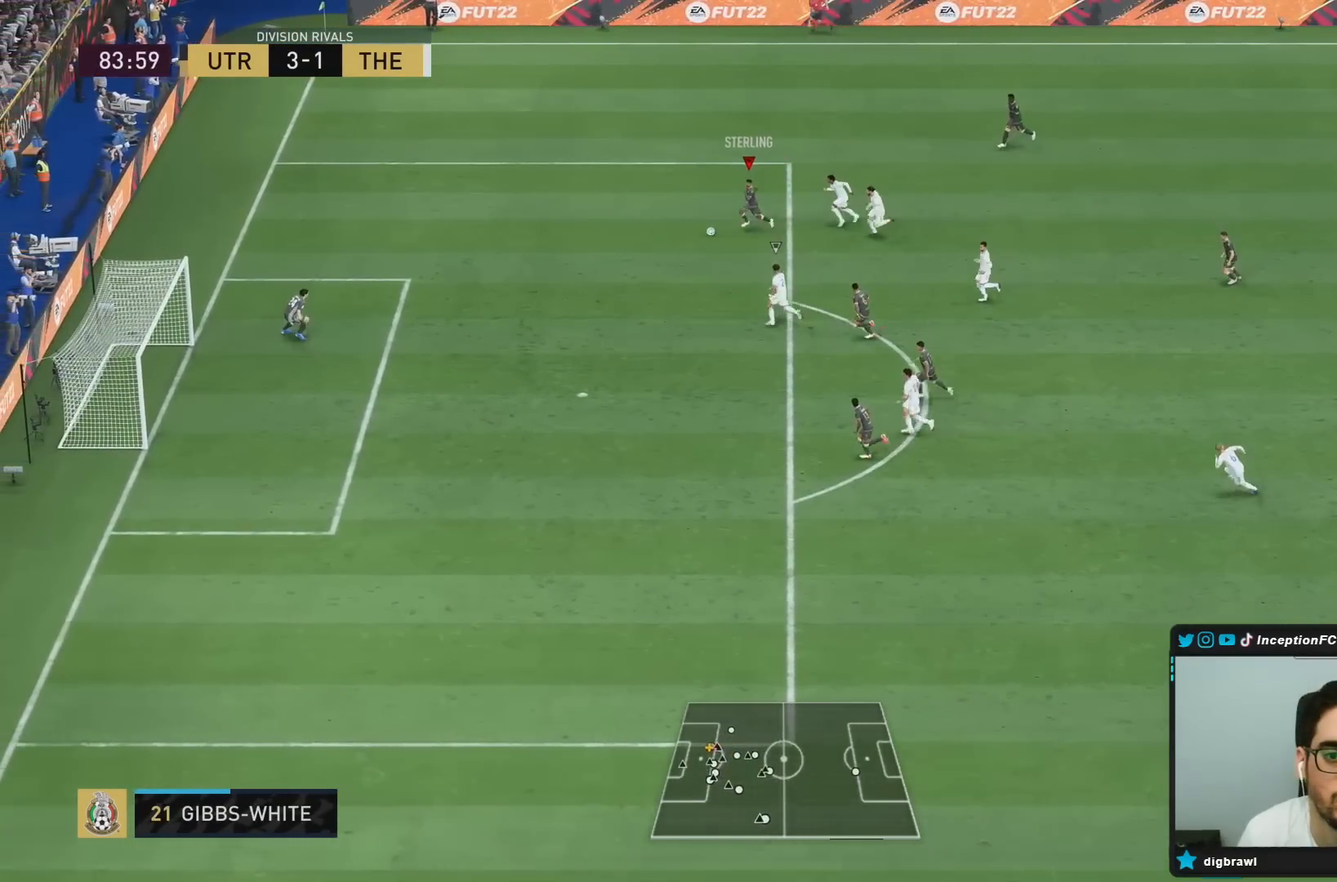
{"dt_ms": 500, "buttons": ["L1"], "left_stick": "down", "right_stick": "center", "events": [[17, "R2", "up"], [100, "CIRCLE", "down"], [133, "L1", "down"], [333, "CIRCLE", "up"]]}
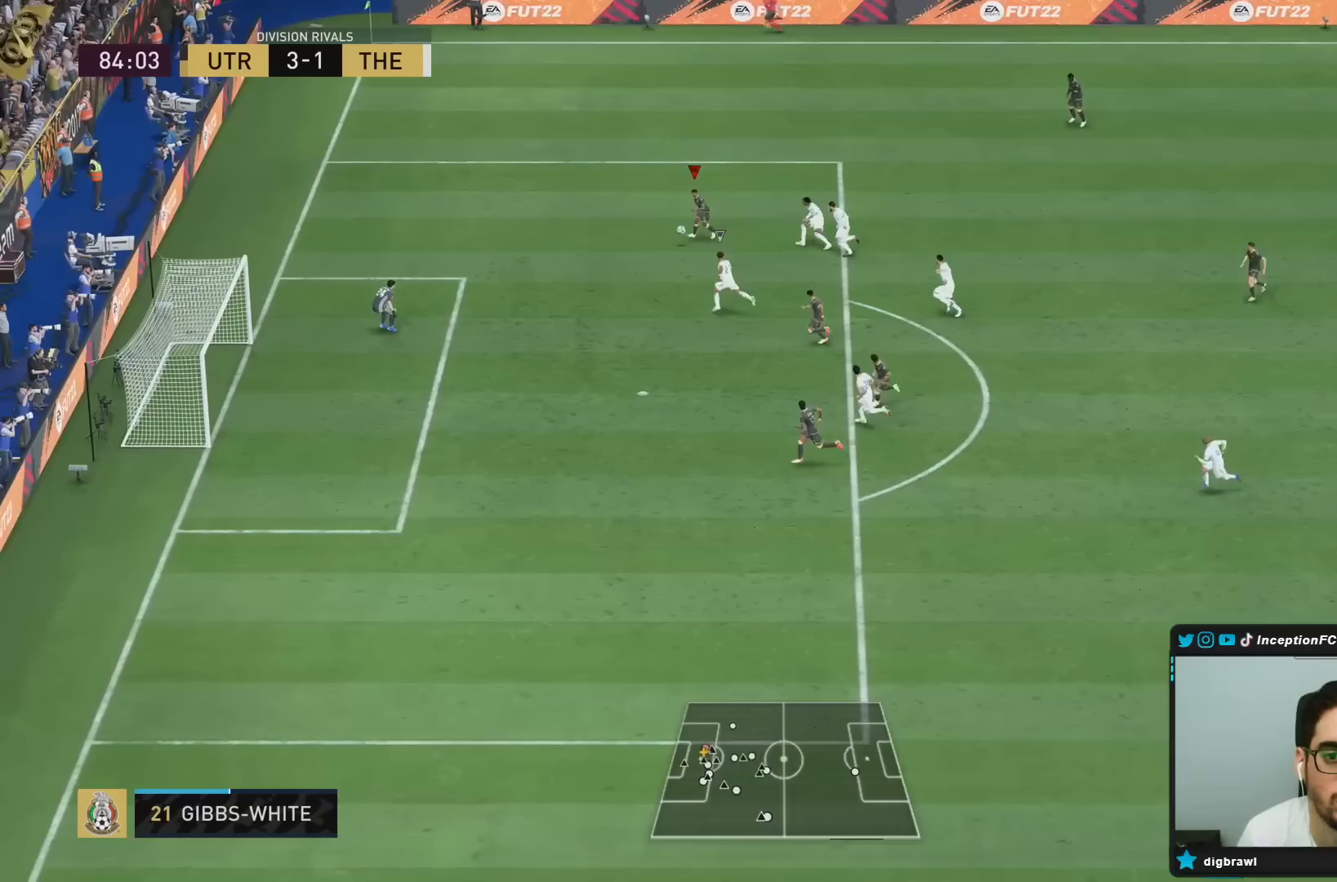
{"dt_ms": 500, "buttons": ["L1"], "left_stick": "down", "right_stick": "center", "events": []}
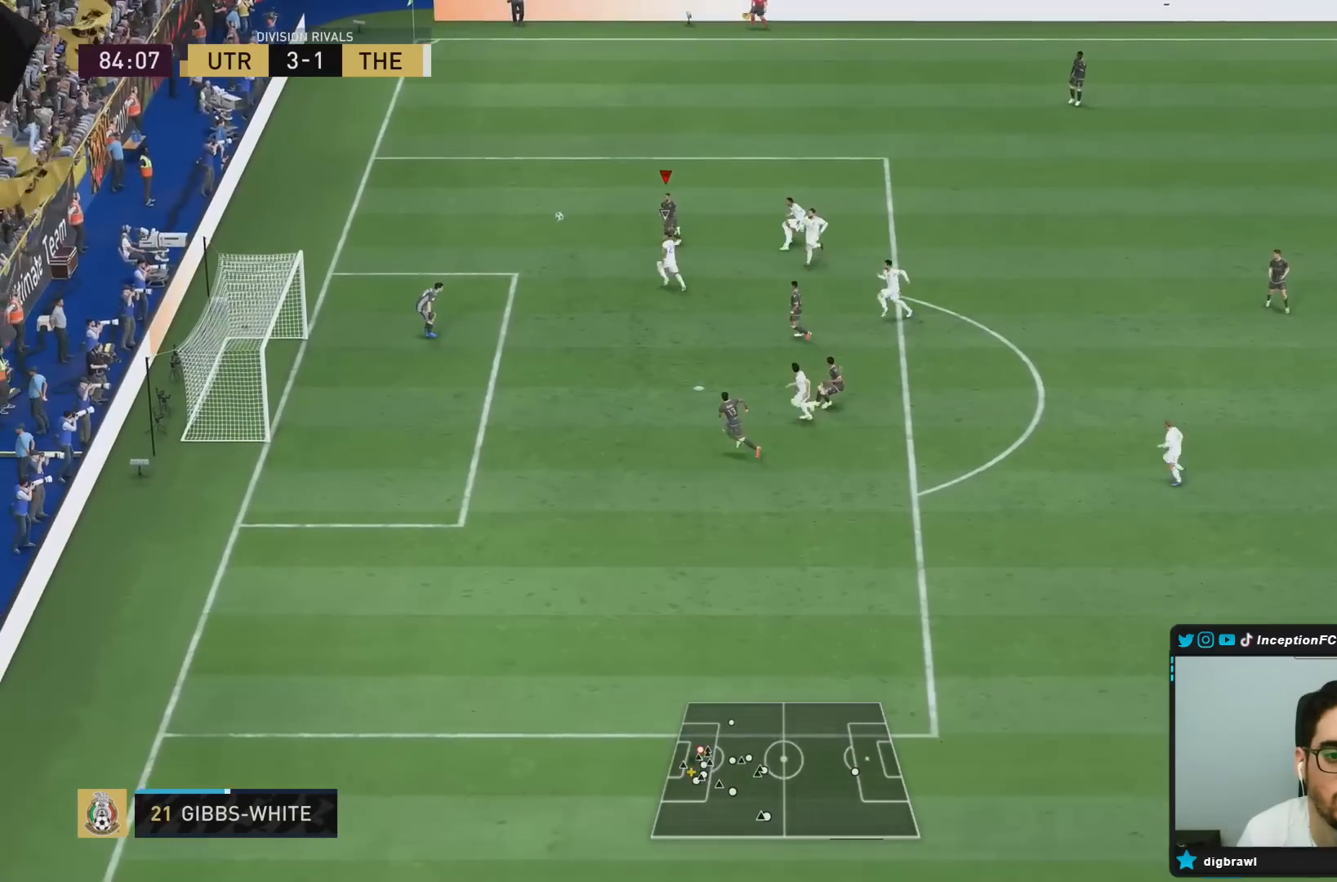
{"dt_ms": 1000, "buttons": [], "left_stick": "down", "right_stick": "center"}
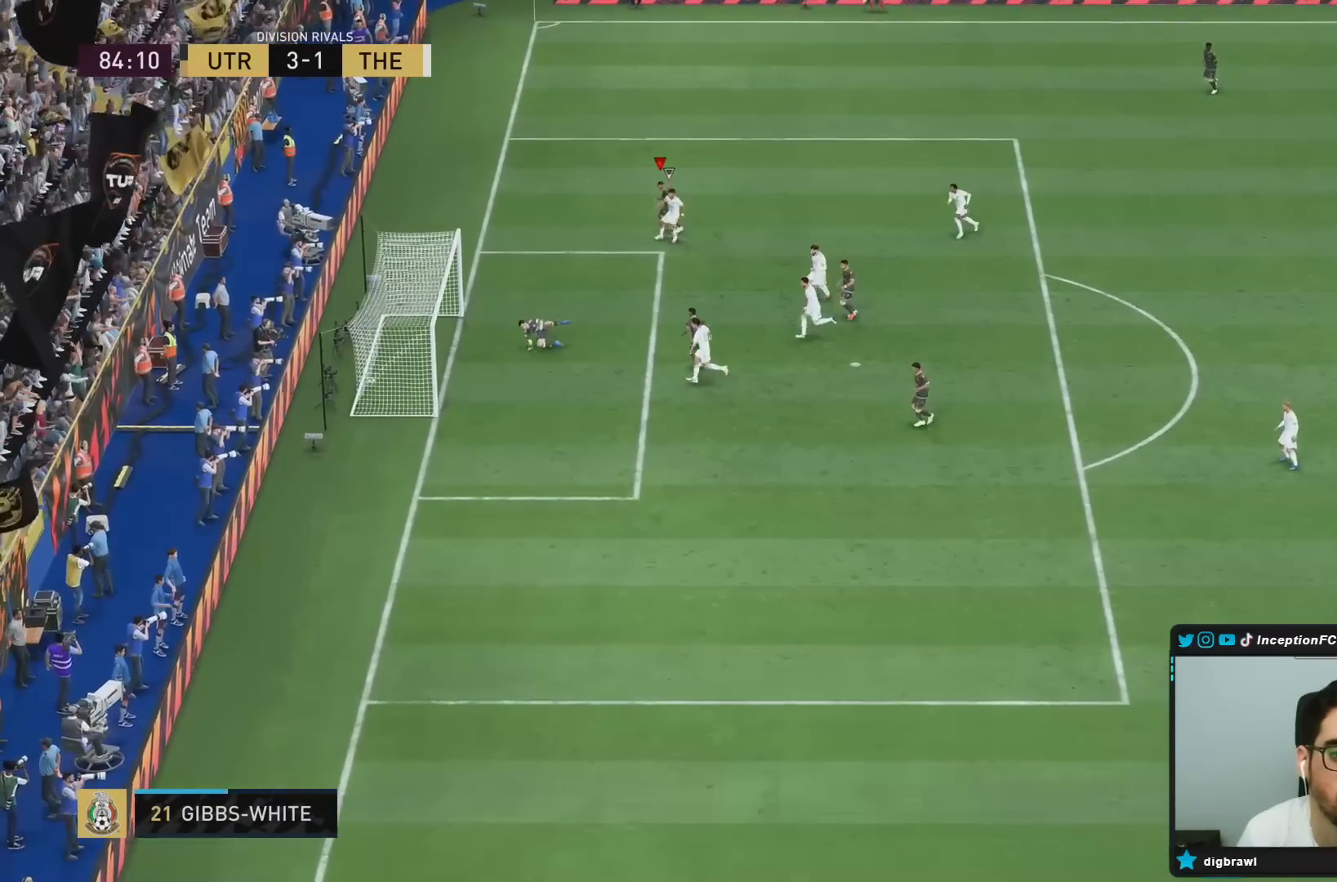
{"dt_ms": 500, "buttons": [], "left_stick": "center", "right_stick": "center", "events": [[100, "left_stick", "center"]]}
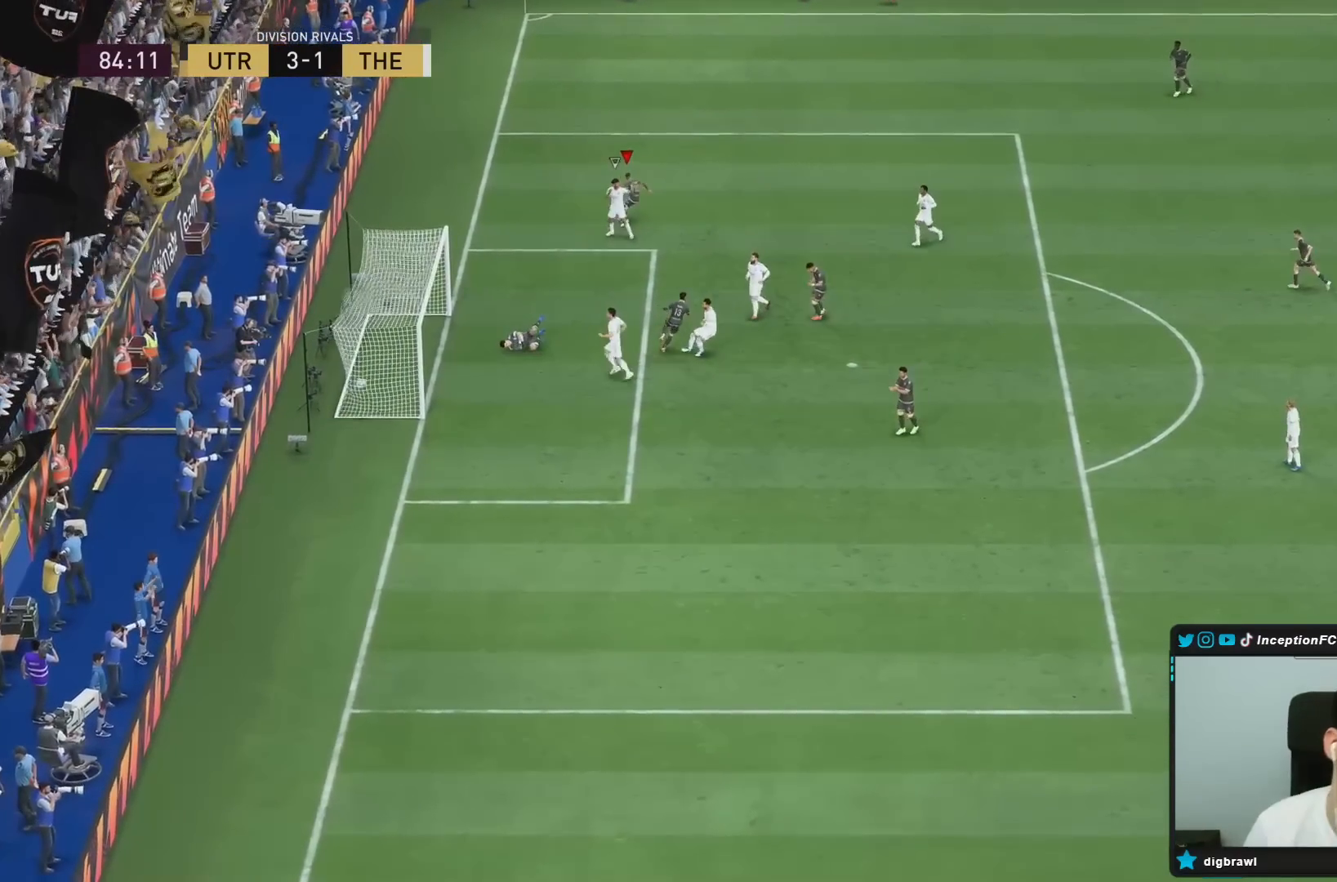
{"dt_ms": 500, "buttons": [], "left_stick": "center", "right_stick": "center", "events": []}